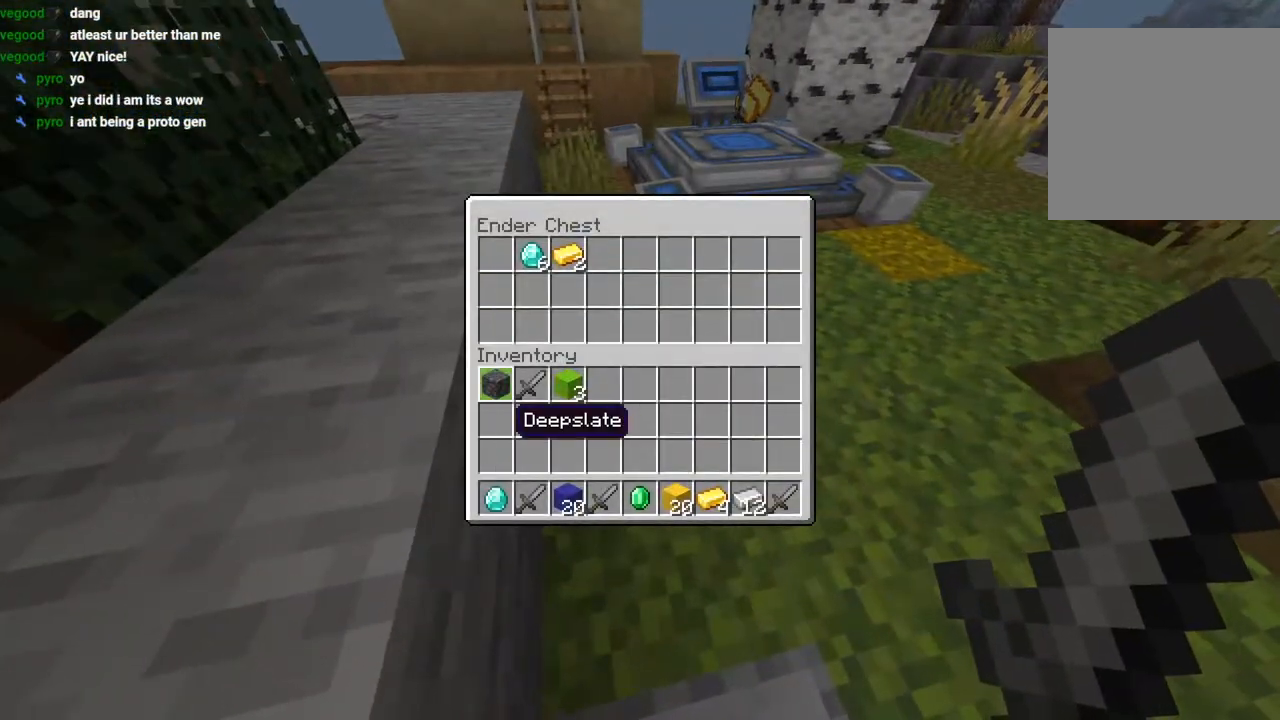
Gameplay with a controller (PlayStation layout); each line is a JSON object with the inputs held at the frame after it. "events" lists button and stick changes between this image and that frame as [ms after this image, input, new state], when the widget could be followed in between.
{"buttons": ["TRIANGLE"], "left_stick": "left", "right_stick": "center", "events": [[17, "left_stick", "up"], [83, "TRIANGLE", "down"], [100, "left_stick", "right"], [150, "TRIANGLE", "up"], [250, "left_stick", "center"], [333, "left_stick", "down"], [450, "TRIANGLE", "down"], [467, "left_stick", "left"]]}
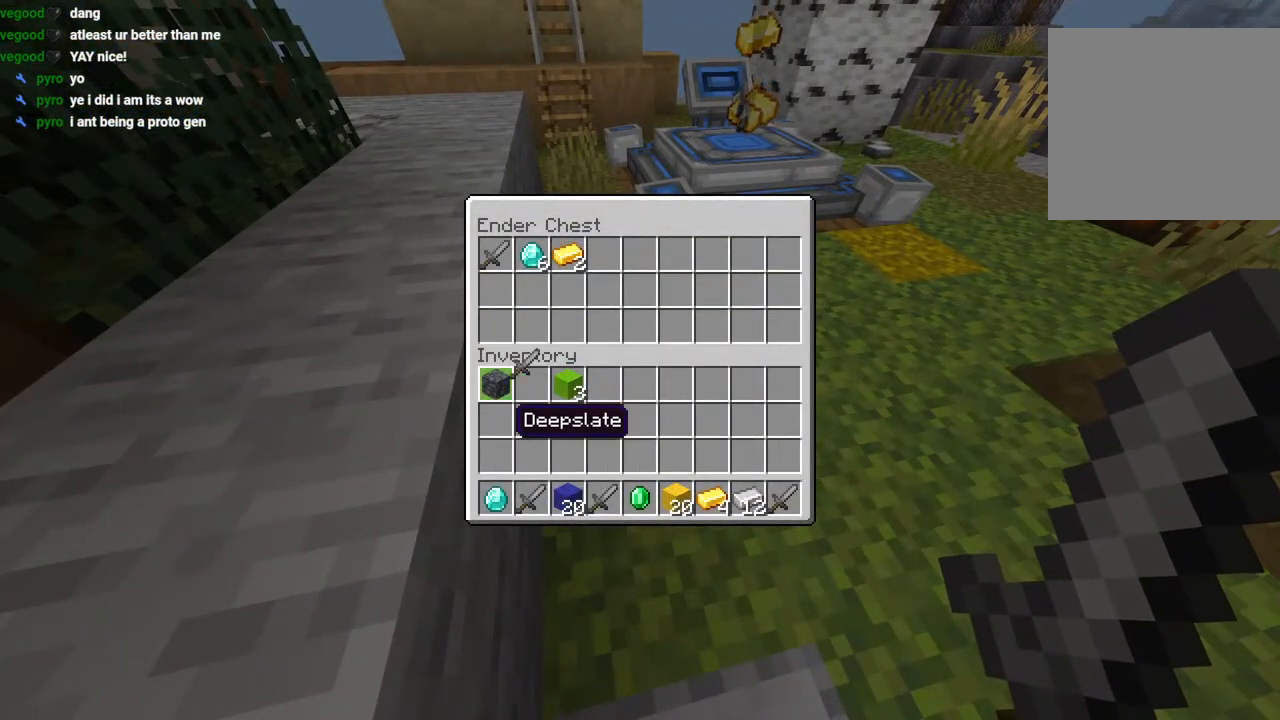
{"buttons": [], "left_stick": "down", "right_stick": "center", "events": [[17, "TRIANGLE", "up"], [100, "left_stick", "right"], [117, "TRIANGLE", "down"], [183, "TRIANGLE", "up"], [217, "left_stick", "center"], [283, "left_stick", "right"], [350, "TRIANGLE", "down"], [417, "TRIANGLE", "up"], [433, "left_stick", "down"]]}
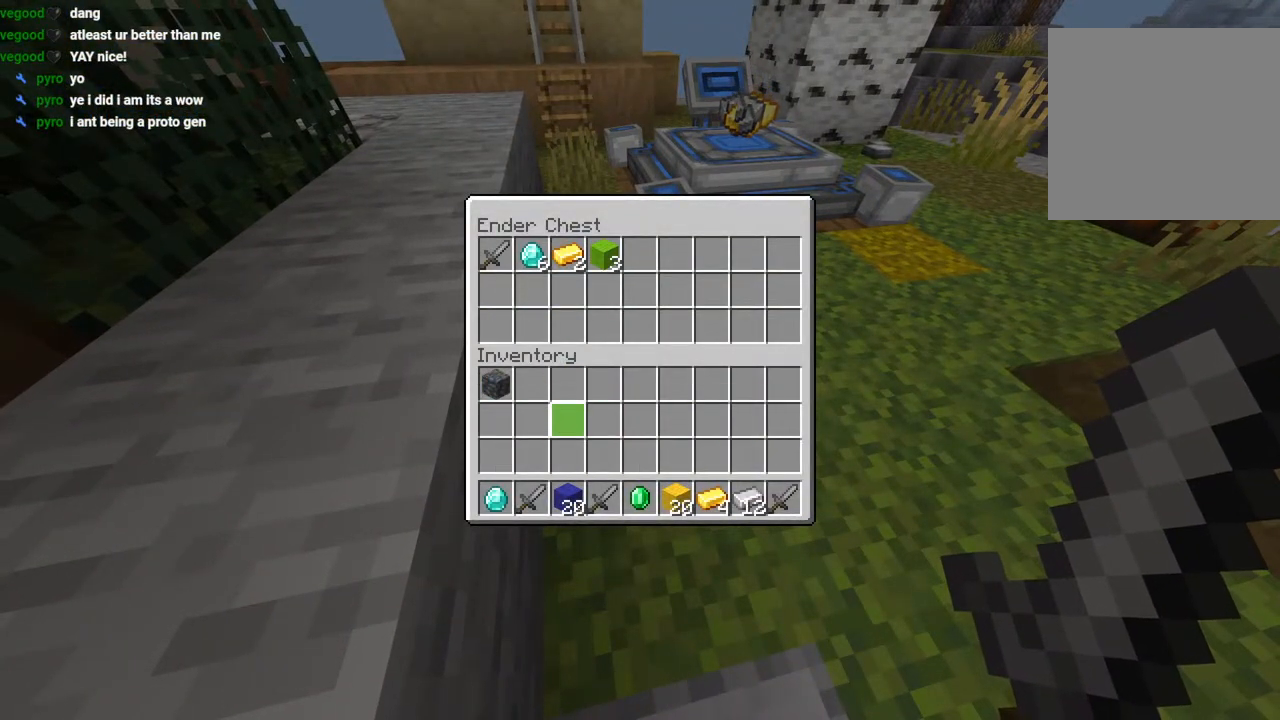
{"buttons": [], "left_stick": "up-left", "right_stick": "center", "events": [[300, "left_stick", "right"], [350, "TRIANGLE", "down"], [400, "left_stick", "left"], [417, "TRIANGLE", "up"], [500, "left_stick", "up-left"]]}
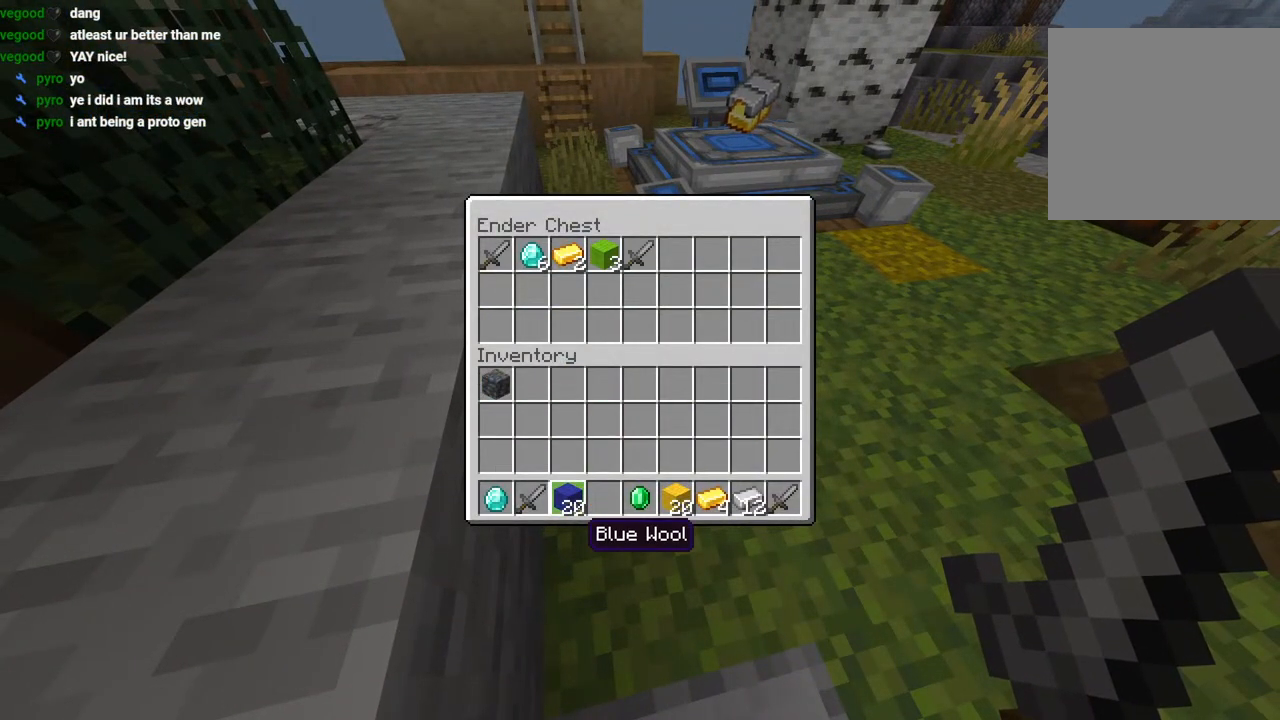
{"buttons": [], "left_stick": "up", "right_stick": "center", "events": [[350, "left_stick", "center"], [417, "left_stick", "up"]]}
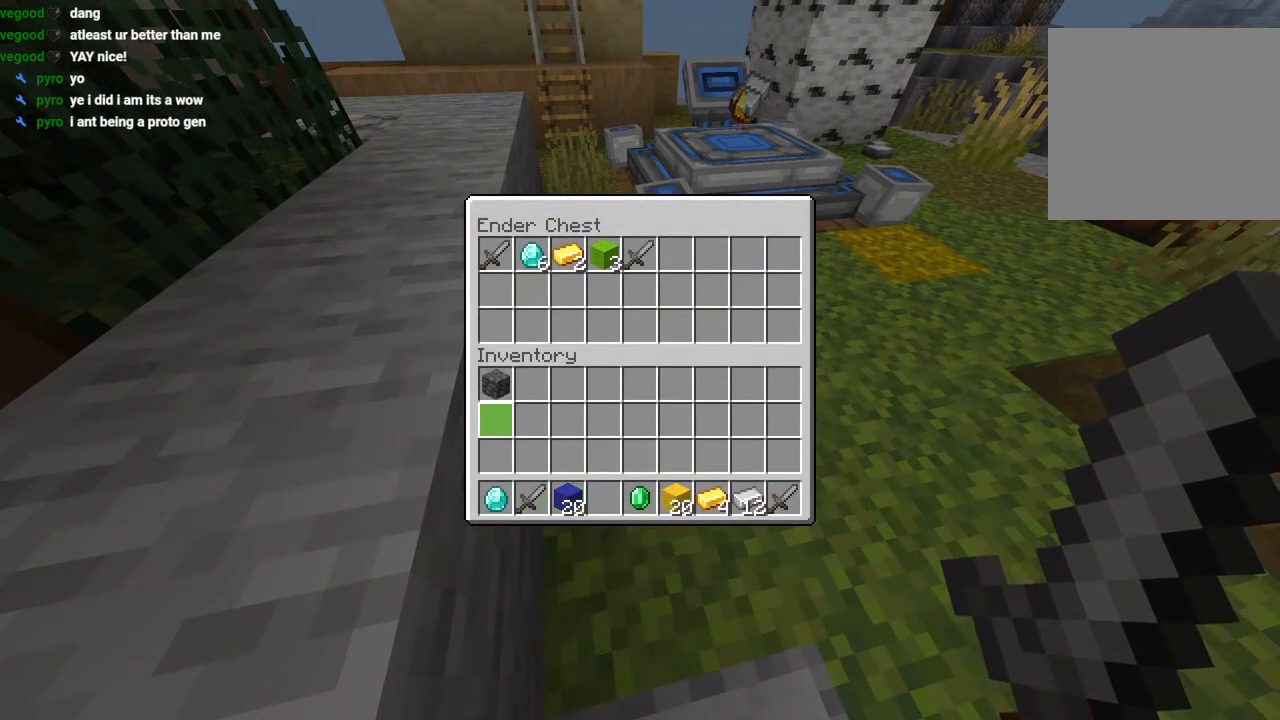
{"buttons": [], "left_stick": "down", "right_stick": "center", "events": [[17, "left_stick", "center"], [50, "TRIANGLE", "down"], [133, "TRIANGLE", "up"], [217, "left_stick", "up"], [250, "TRIANGLE", "down"], [317, "left_stick", "down"], [350, "TRIANGLE", "up"]]}
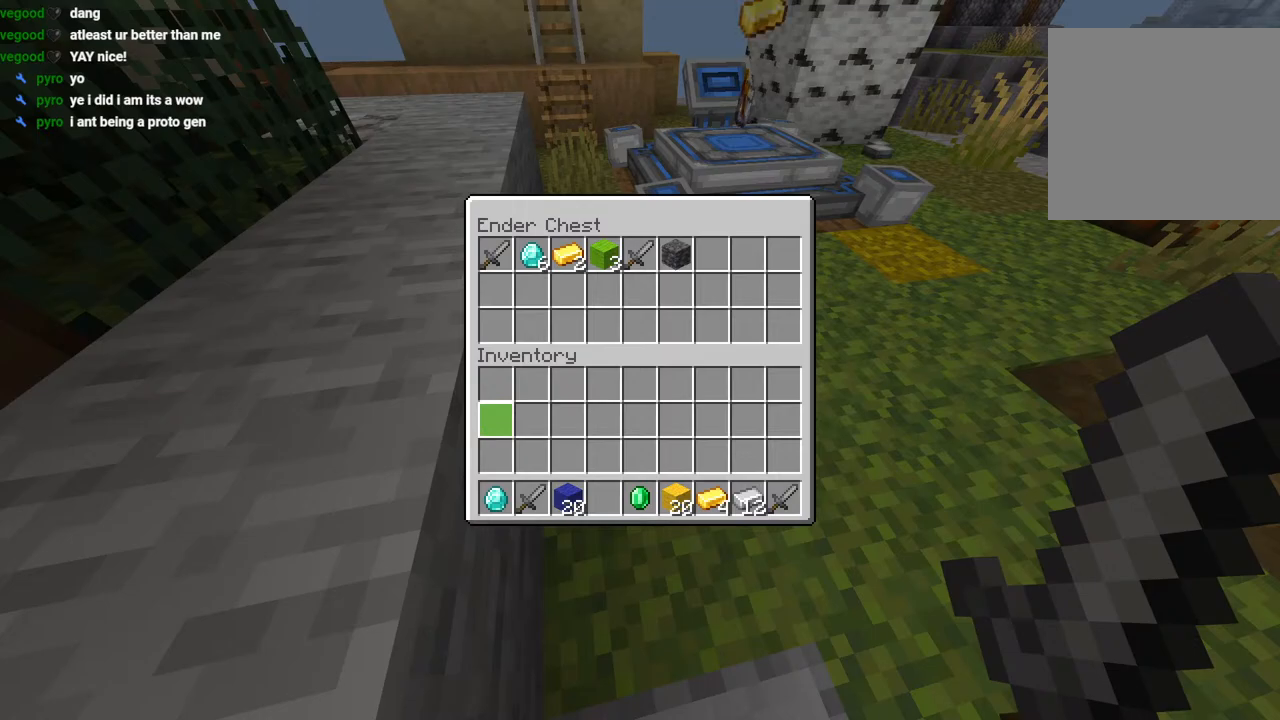
{"buttons": [], "left_stick": "right", "right_stick": "center", "events": [[183, "TRIANGLE", "down"], [267, "left_stick", "right"], [283, "TRIANGLE", "up"]]}
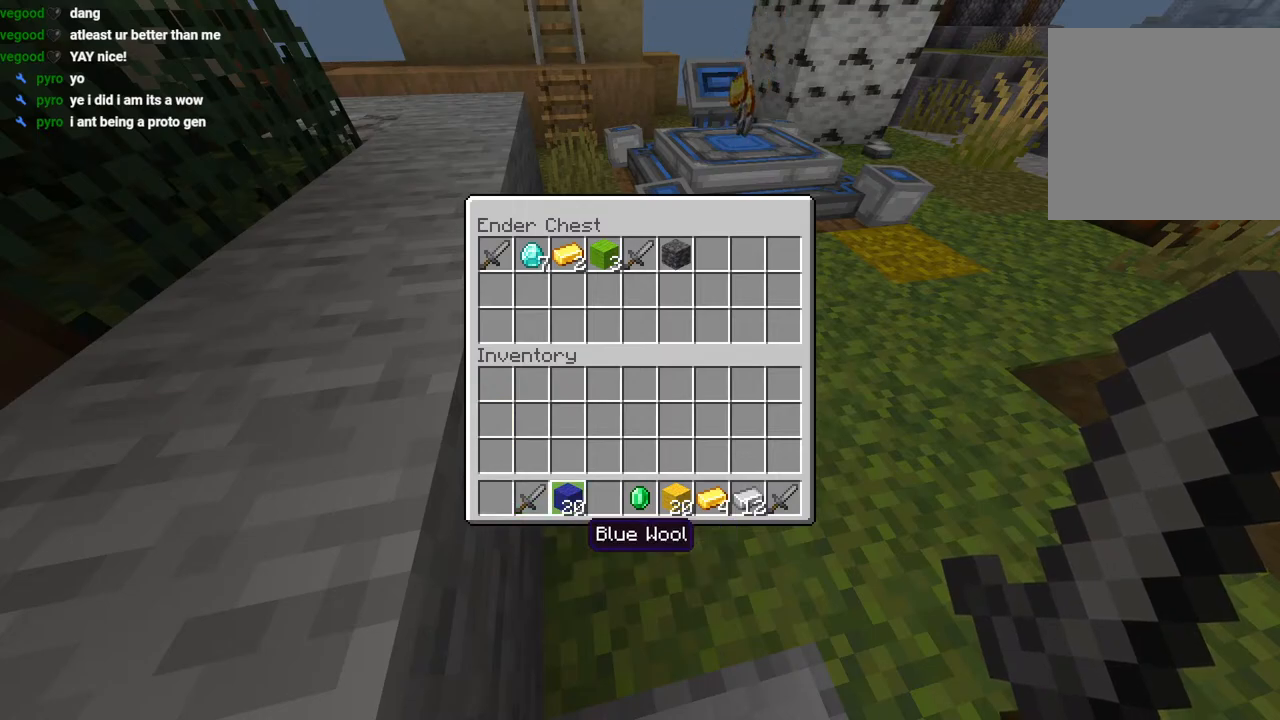
{"buttons": ["TRIANGLE"], "left_stick": "center", "right_stick": "center", "events": [[133, "left_stick", "center"], [217, "left_stick", "down-right"], [300, "TRIANGLE", "down"], [317, "left_stick", "center"], [367, "TRIANGLE", "up"], [400, "left_stick", "right"], [500, "TRIANGLE", "down"], [500, "left_stick", "center"]]}
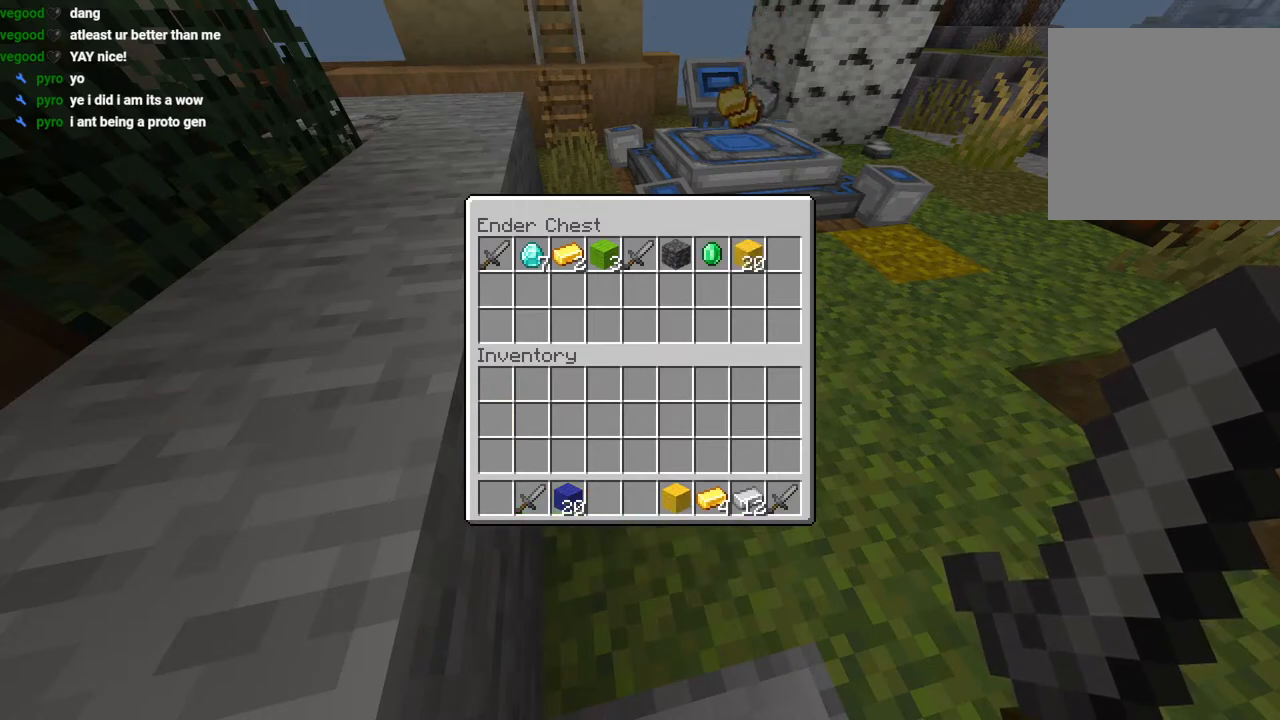
{"buttons": ["TRIANGLE"], "left_stick": "right", "right_stick": "center", "events": [[33, "TRIANGLE", "up"], [50, "left_stick", "right"], [150, "TRIANGLE", "down"], [167, "left_stick", "center"], [200, "TRIANGLE", "up"], [233, "left_stick", "right"], [300, "TRIANGLE", "down"], [333, "left_stick", "center"], [367, "TRIANGLE", "up"], [417, "left_stick", "right"], [483, "TRIANGLE", "down"]]}
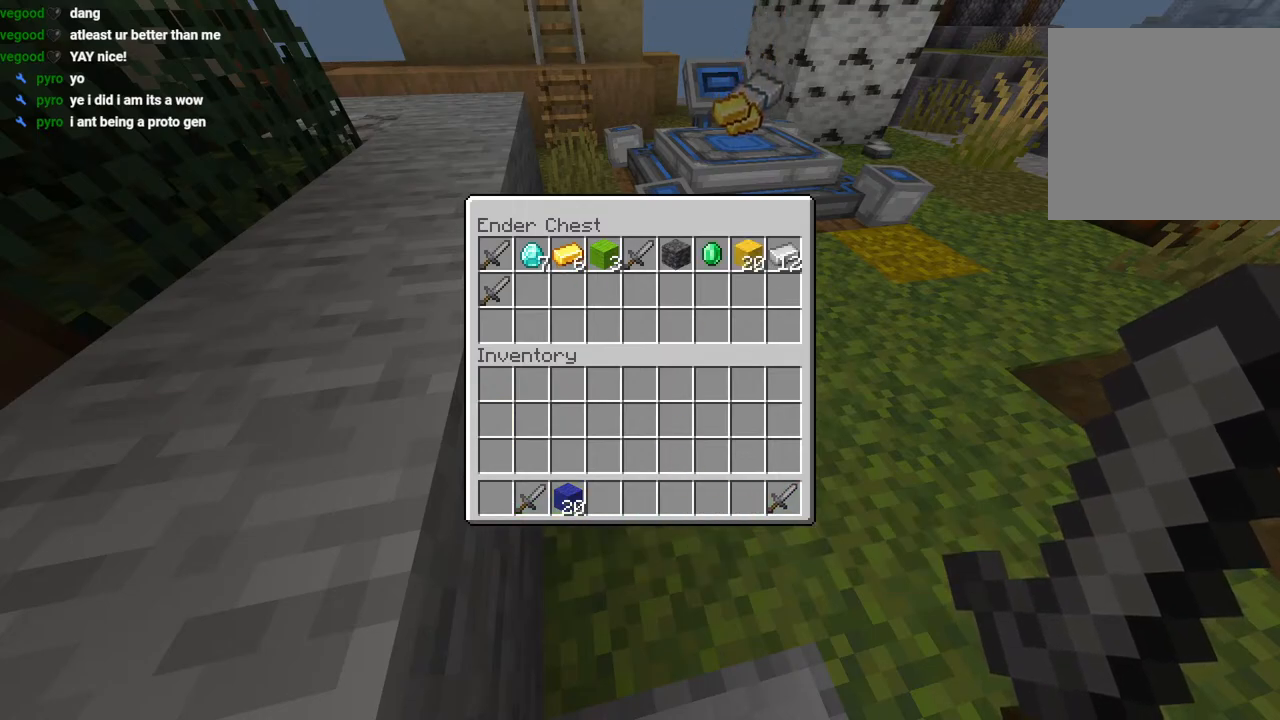
{"buttons": [], "left_stick": "down-left", "right_stick": "right", "events": [[50, "CIRCLE", "down"], [67, "TRIANGLE", "up"], [83, "CIRCLE", "up"], [83, "left_stick", "up"], [133, "left_stick", "up-left"], [183, "CROSS", "down"], [250, "CROSS", "up"], [350, "right_stick", "right"], [467, "left_stick", "down-left"]]}
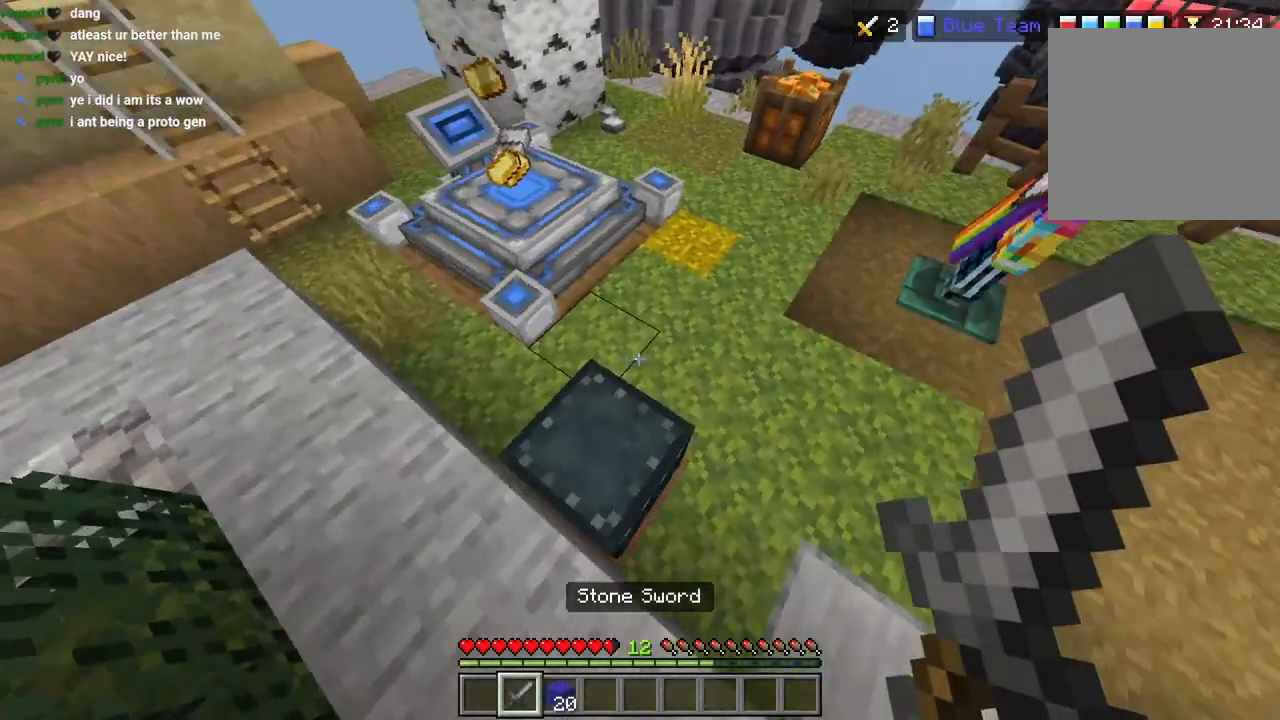
{"buttons": ["R2"], "left_stick": "up-left", "right_stick": "right", "events": [[100, "right_stick", "up"], [117, "left_stick", "left"], [200, "right_stick", "up-left"], [267, "left_stick", "up-left"], [333, "L3", "down"], [333, "right_stick", "center"], [450, "L3", "up"], [450, "R2", "down"], [467, "right_stick", "right"]]}
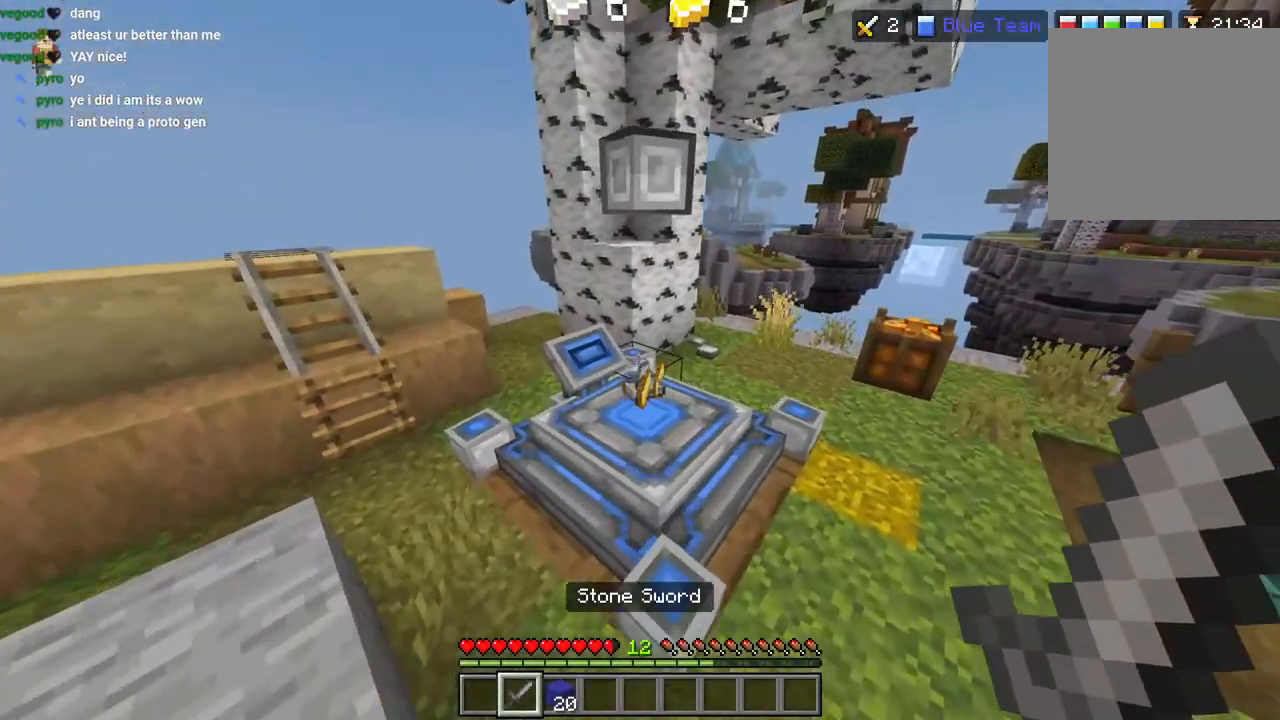
{"buttons": [], "left_stick": "up-right", "right_stick": "right", "events": [[17, "right_stick", "up-right"], [50, "R2", "up"], [183, "right_stick", "right"], [500, "left_stick", "up-right"]]}
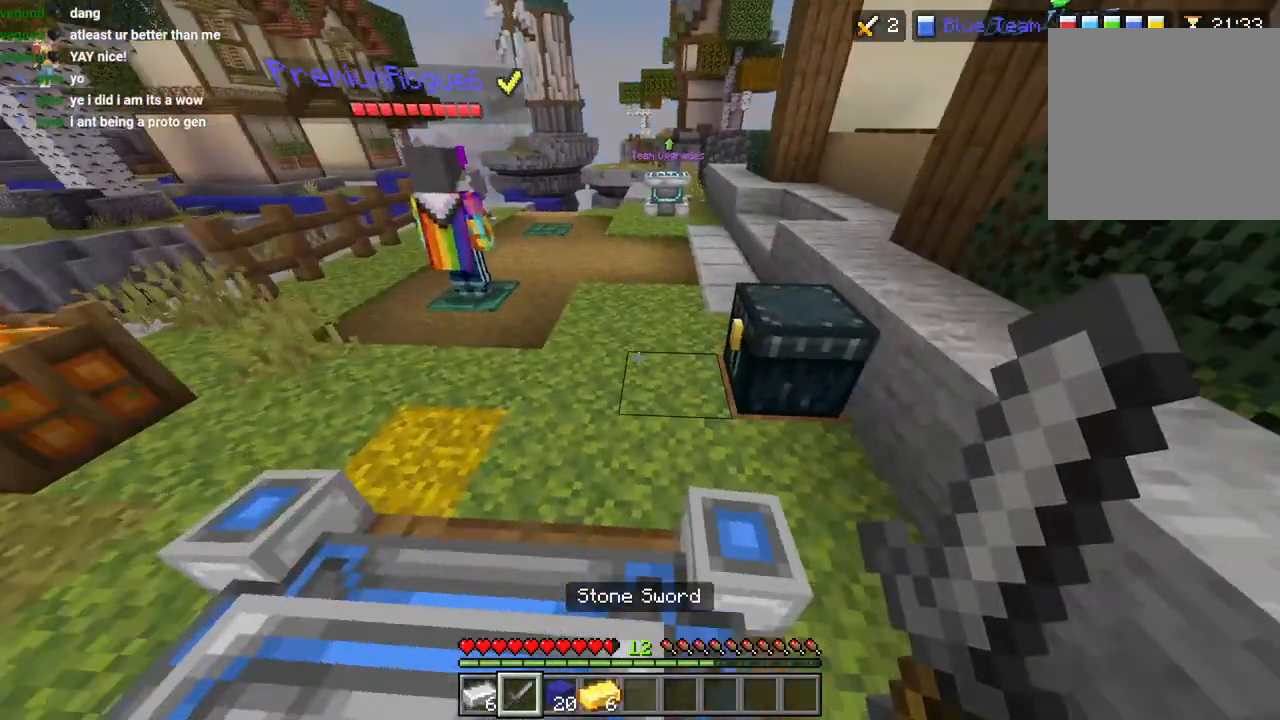
{"buttons": ["L2"], "left_stick": "right", "right_stick": "up", "events": [[183, "L2", "down"], [183, "right_stick", "up"], [367, "left_stick", "right"]]}
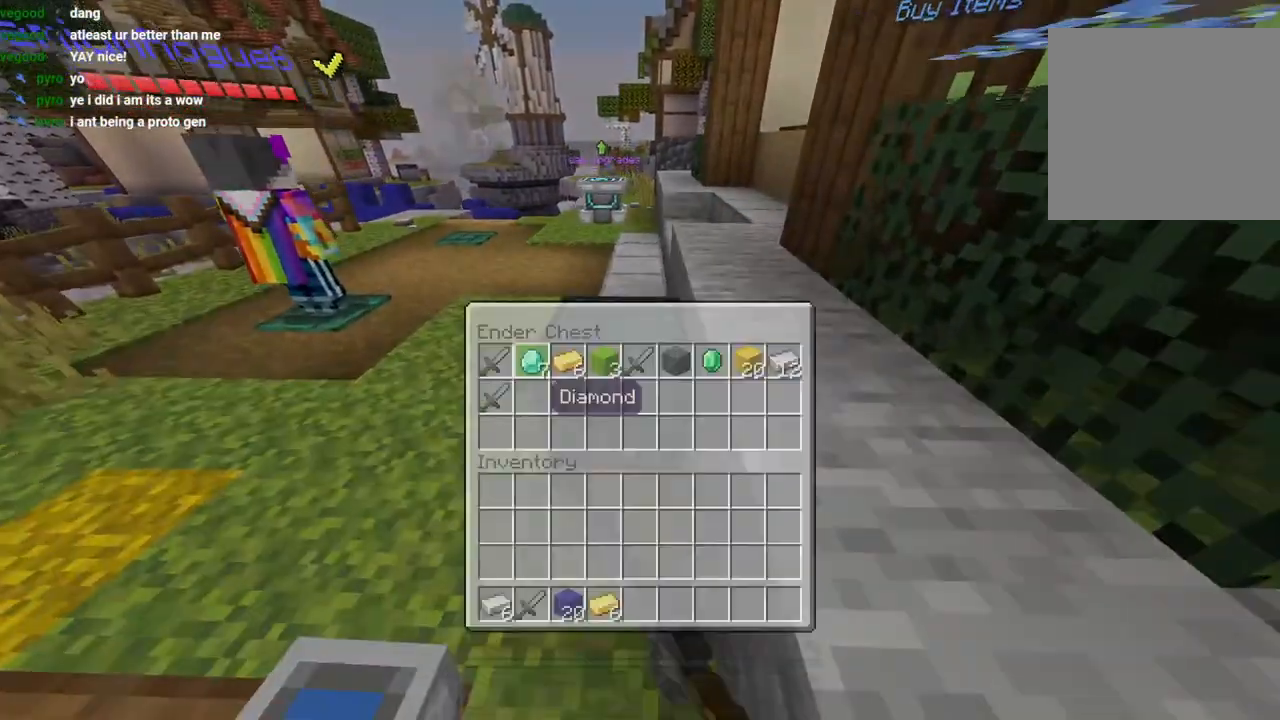
{"buttons": [], "left_stick": "right", "right_stick": "center", "events": [[67, "right_stick", "center"], [100, "L2", "up"], [367, "left_stick", "center"], [450, "left_stick", "right"]]}
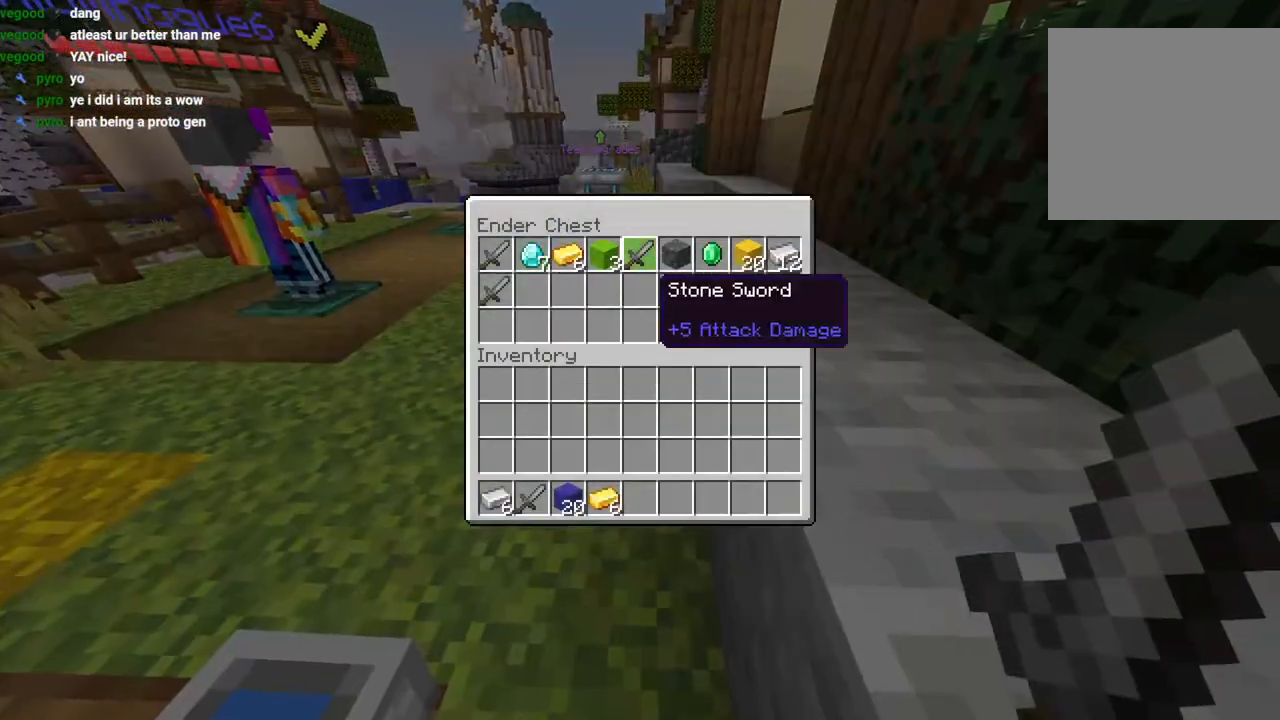
{"buttons": [], "left_stick": "right", "right_stick": "center", "events": [[50, "left_stick", "left"], [367, "left_stick", "right"]]}
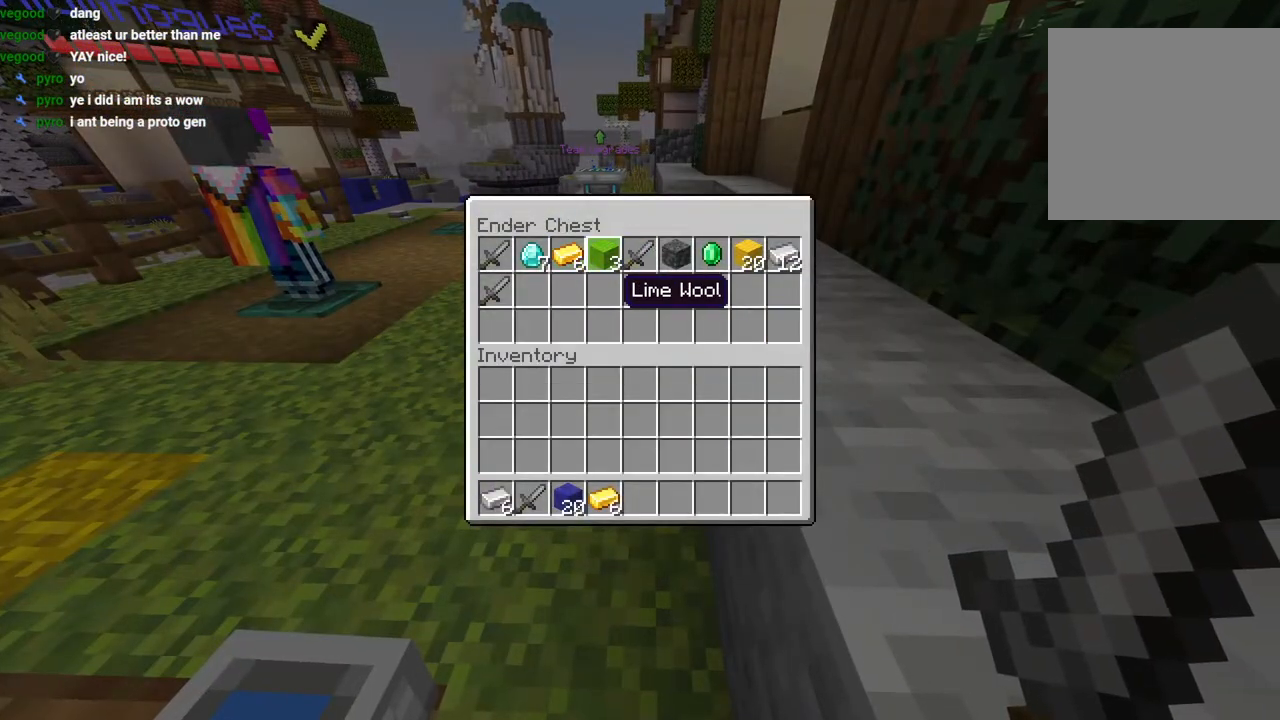
{"buttons": ["TRIANGLE"], "left_stick": "right", "right_stick": "center", "events": [[467, "TRIANGLE", "down"]]}
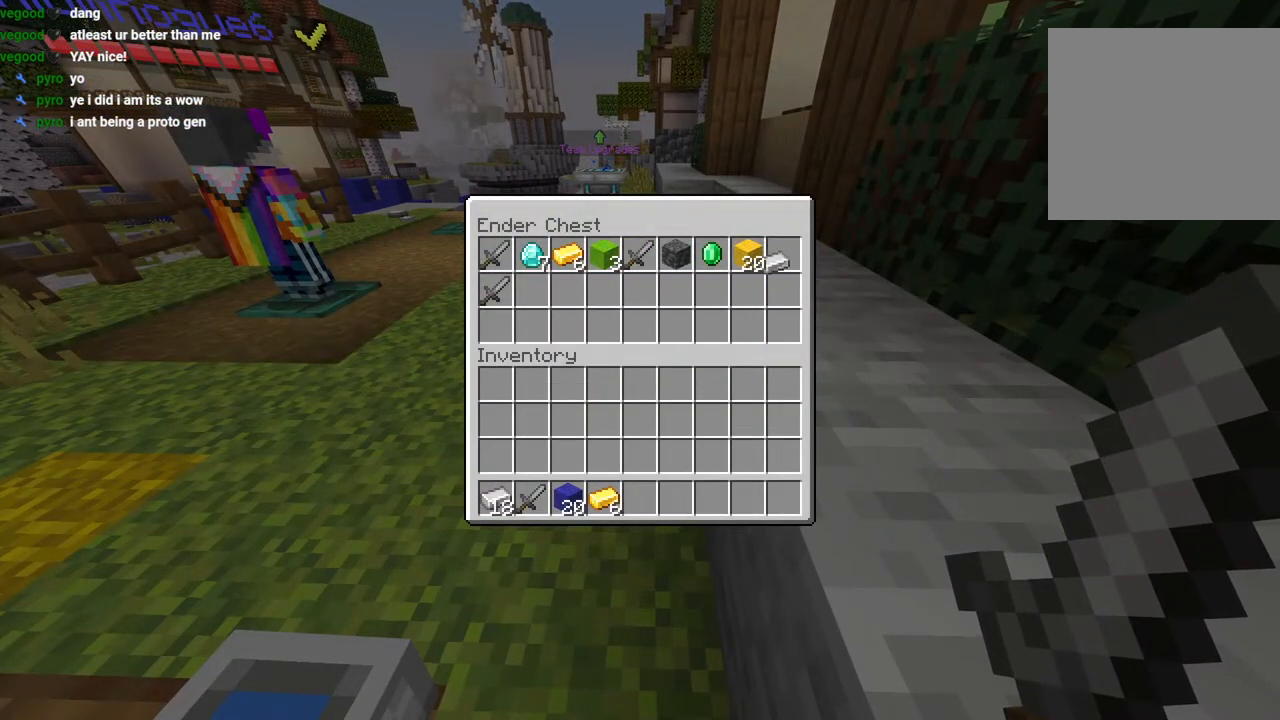
{"buttons": [], "left_stick": "left", "right_stick": "center", "events": [[33, "TRIANGLE", "up"], [83, "left_stick", "left"], [450, "left_stick", "center"], [500, "left_stick", "left"]]}
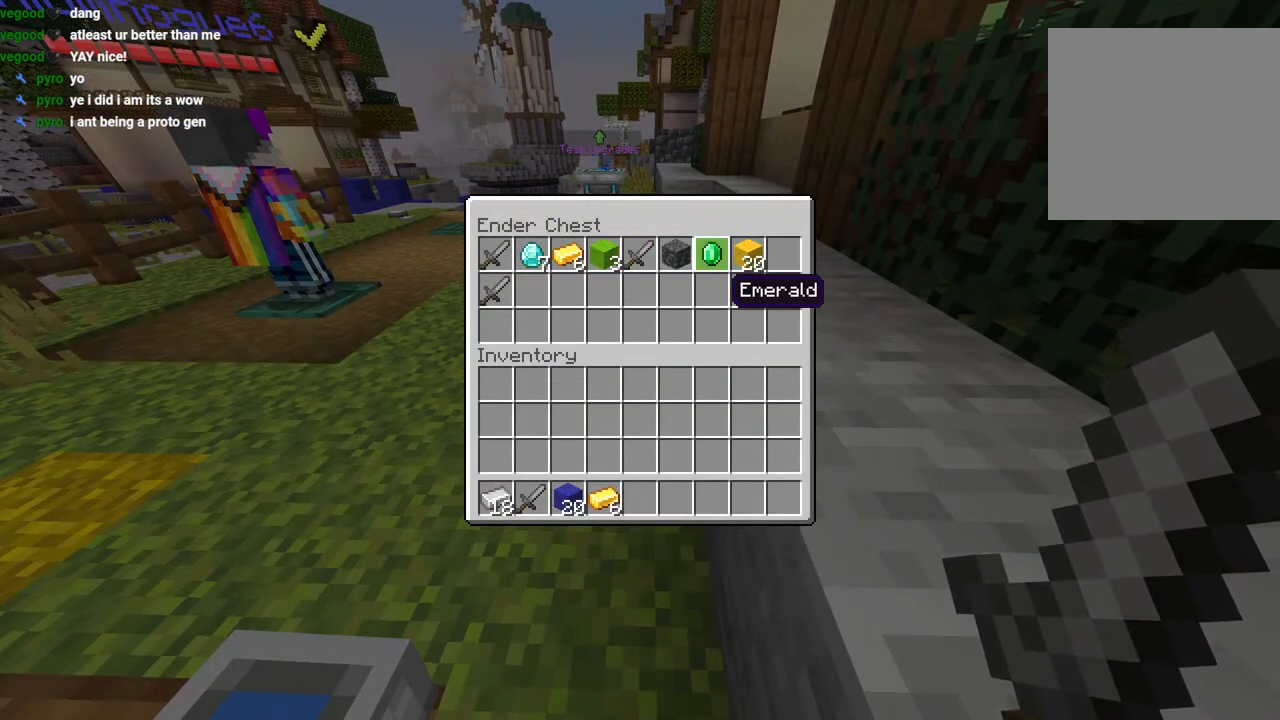
{"buttons": [], "left_stick": "left", "right_stick": "center"}
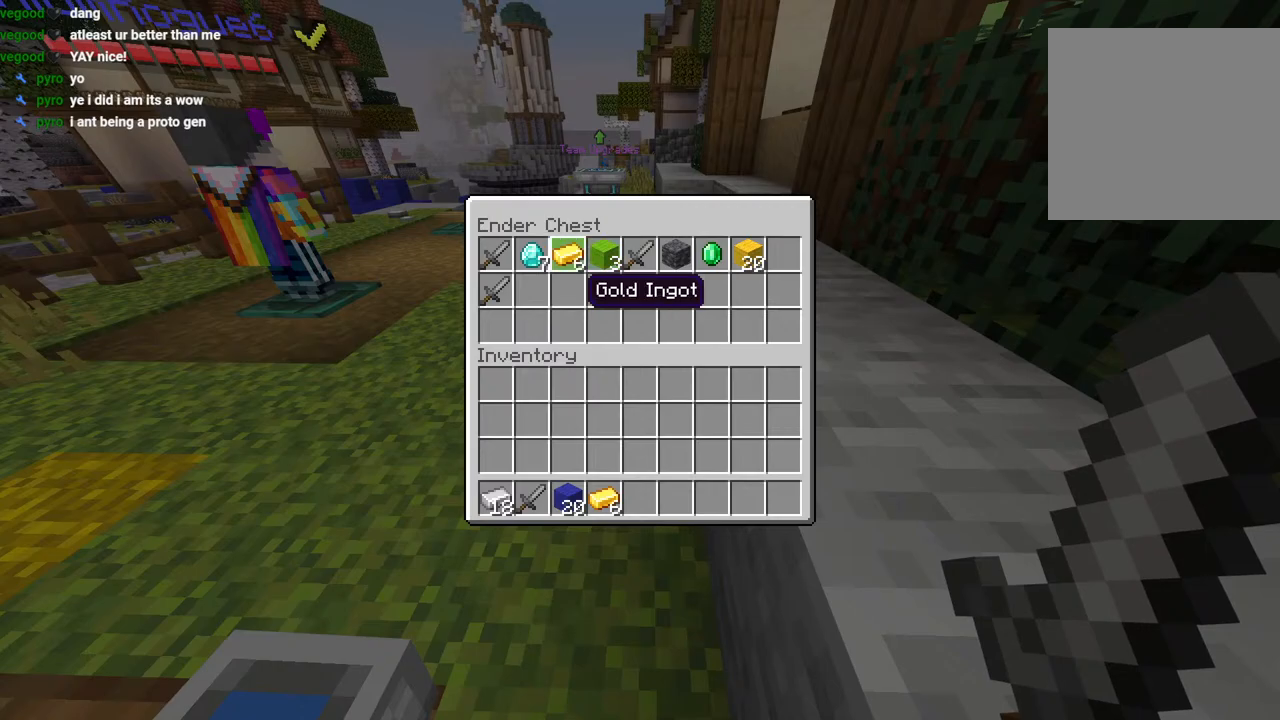
{"buttons": [], "left_stick": "up-right", "right_stick": "center", "events": [[83, "TRIANGLE", "down"], [117, "left_stick", "center"], [167, "CIRCLE", "down"], [167, "TRIANGLE", "up"], [200, "CIRCLE", "up"], [250, "left_stick", "up-right"], [300, "CROSS", "down"], [383, "CROSS", "up"]]}
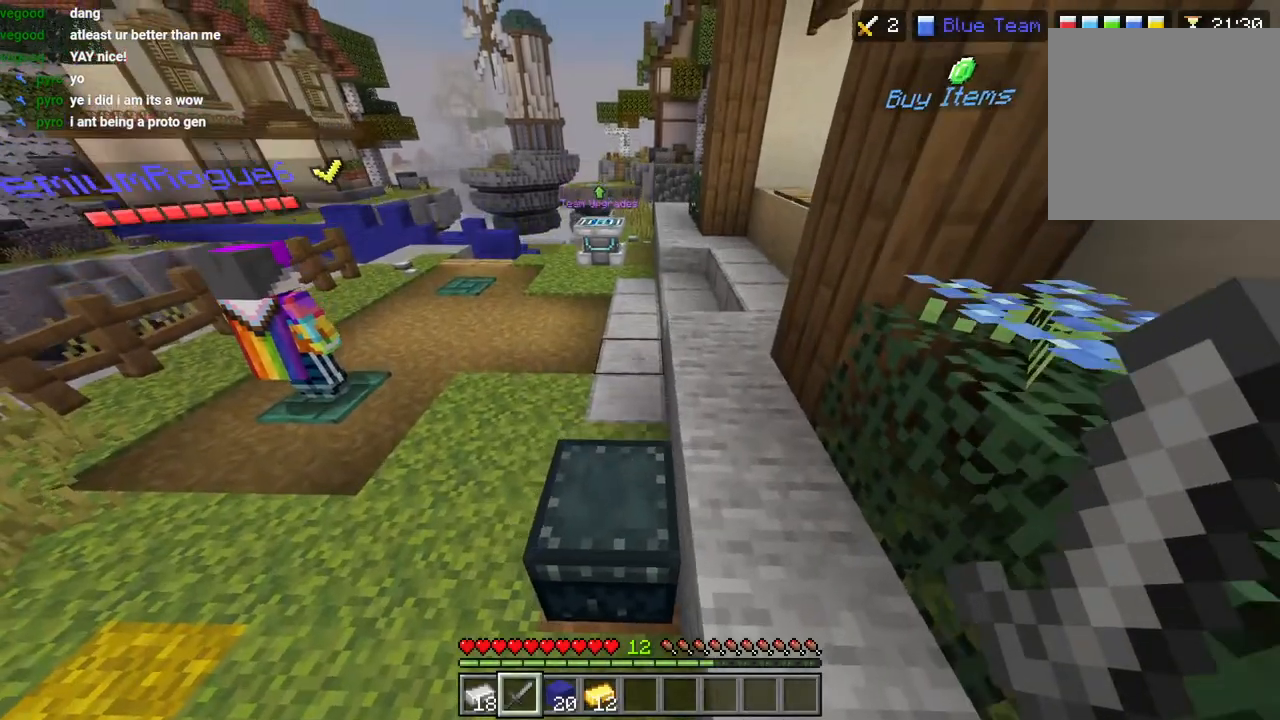
{"buttons": [], "left_stick": "up-right", "right_stick": "up-left", "events": [[33, "left_stick", "right"], [100, "R1", "down"], [150, "left_stick", "up"], [200, "R1", "up"], [250, "L3", "down"], [250, "R1", "down"], [350, "L3", "up"], [350, "R1", "up"], [400, "right_stick", "up-left"], [483, "left_stick", "up-right"]]}
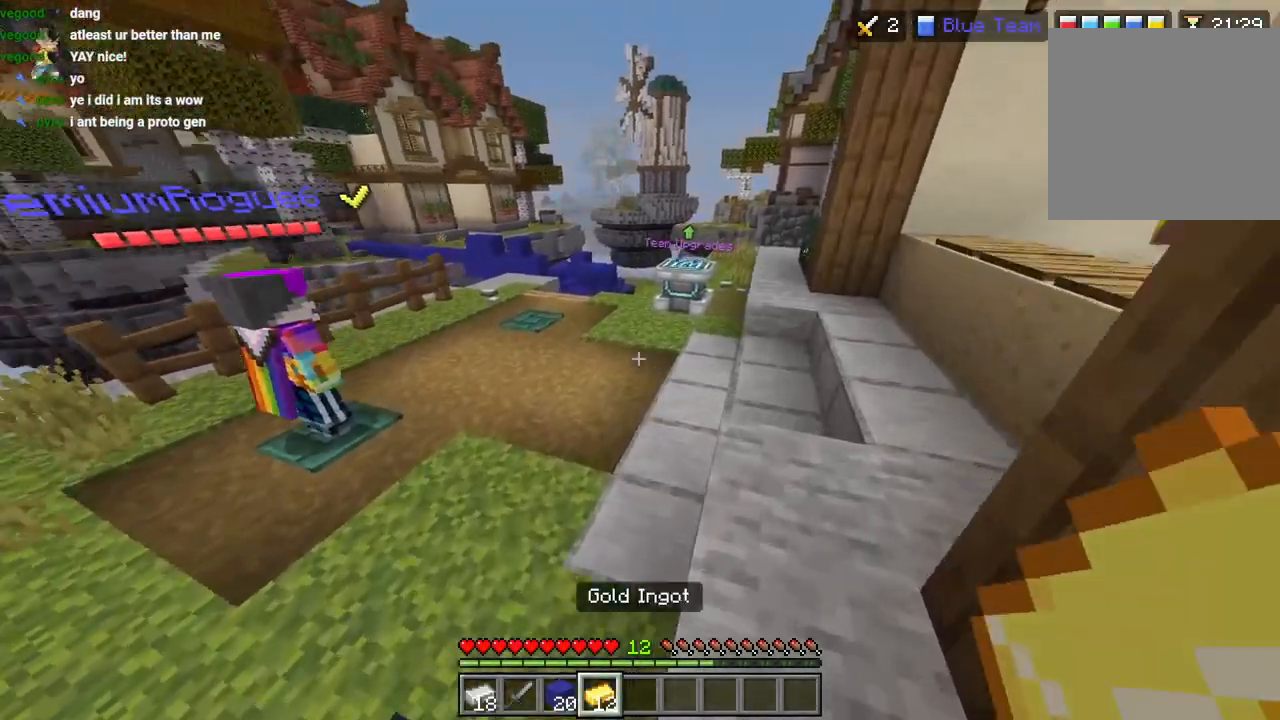
{"buttons": ["R2", "L3"], "left_stick": "up", "right_stick": "left", "events": [[183, "L1", "down"], [233, "L1", "up"], [233, "left_stick", "center"], [233, "right_stick", "left"], [267, "R2", "down"], [283, "left_stick", "down"], [383, "R2", "up"], [417, "left_stick", "left"], [467, "R2", "down"], [500, "L3", "down"], [500, "left_stick", "up"]]}
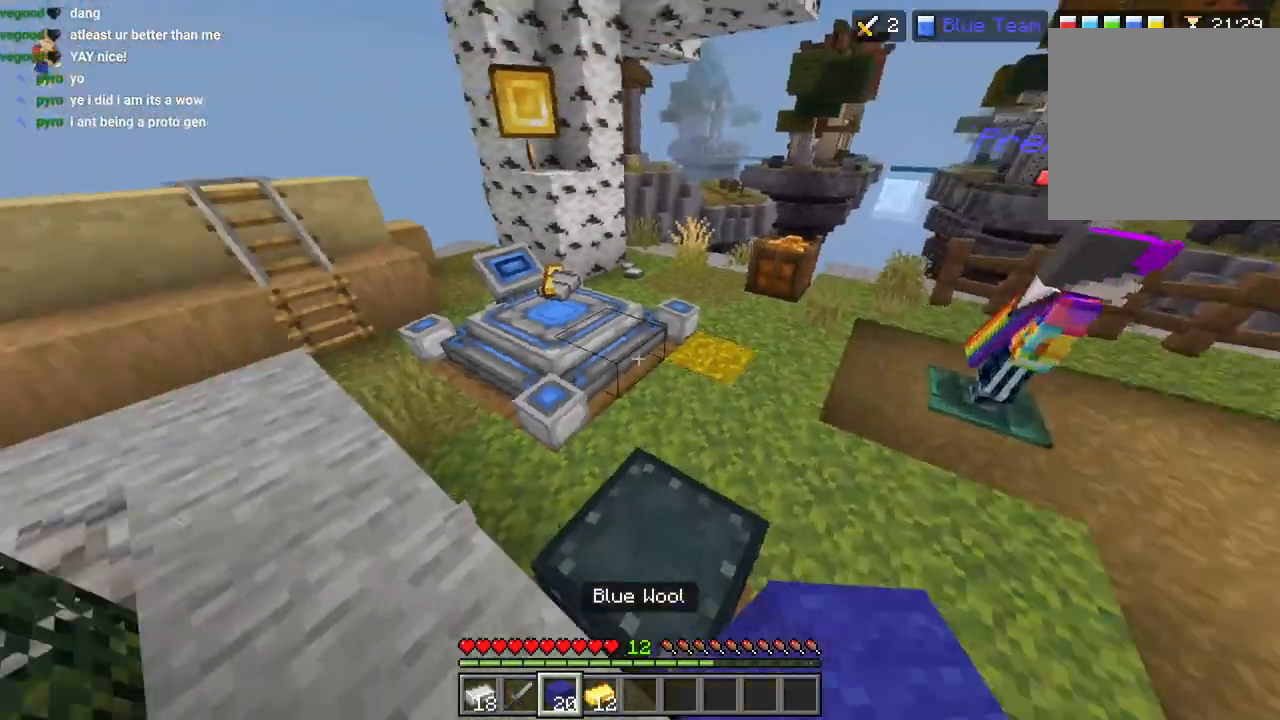
{"buttons": ["R2"], "left_stick": "up-left", "right_stick": "up-right", "events": [[83, "R2", "up"], [100, "right_stick", "center"], [133, "L3", "up"], [133, "left_stick", "up-left"], [233, "L1", "down"], [233, "R2", "down"], [283, "right_stick", "up-right"], [317, "L1", "up"], [350, "R2", "up"], [417, "R2", "down"]]}
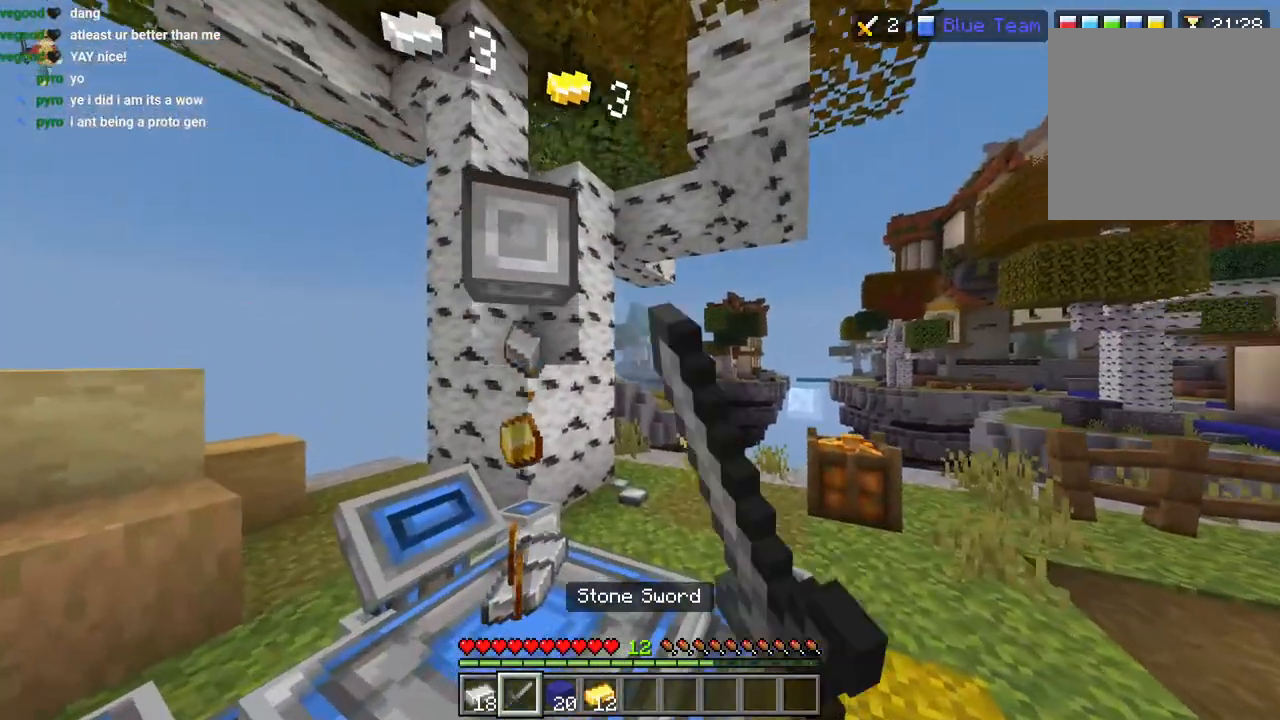
{"buttons": [], "left_stick": "down-right", "right_stick": "center", "events": [[33, "R2", "up"], [33, "right_stick", "right"], [117, "R2", "down"], [200, "R2", "up"], [300, "left_stick", "center"], [467, "left_stick", "down-right"], [467, "right_stick", "center"]]}
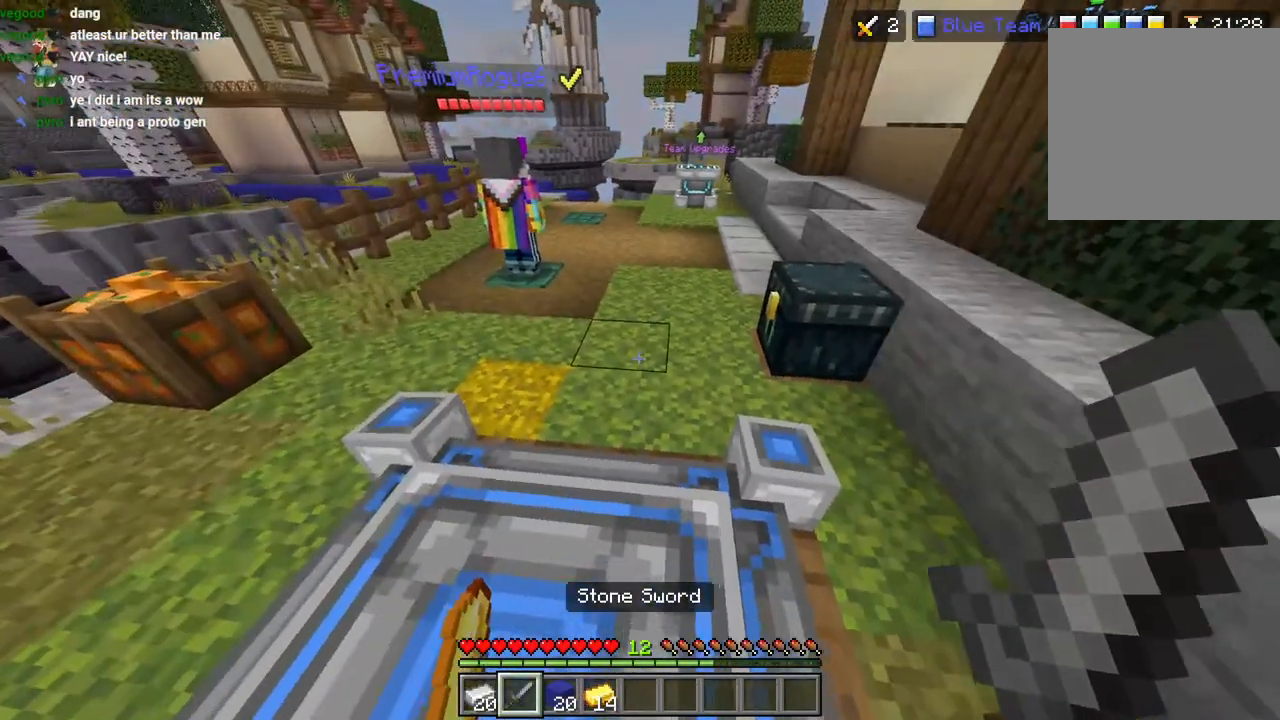
{"buttons": [], "left_stick": "up-right", "right_stick": "left", "events": [[100, "left_stick", "left"], [333, "left_stick", "up-right"], [467, "right_stick", "left"]]}
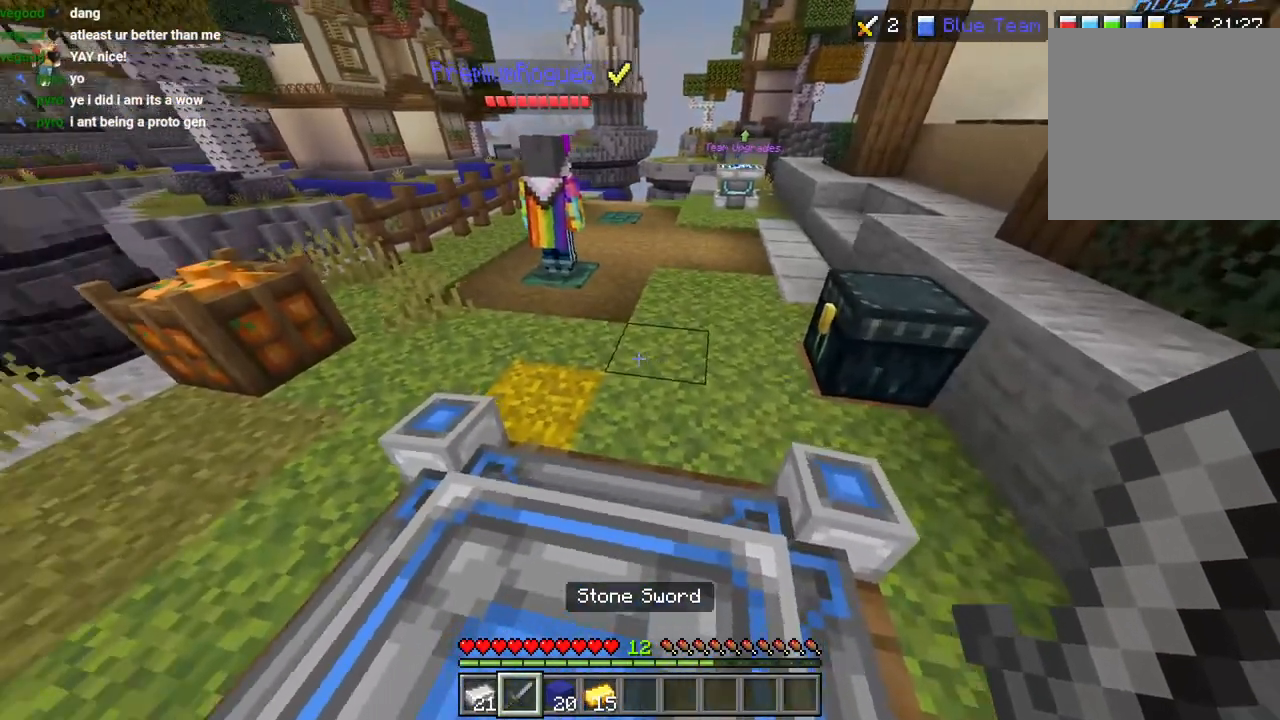
{"buttons": [], "left_stick": "left", "right_stick": "left", "events": [[33, "left_stick", "down-right"], [117, "left_stick", "left"], [300, "left_stick", "up-right"], [500, "left_stick", "left"]]}
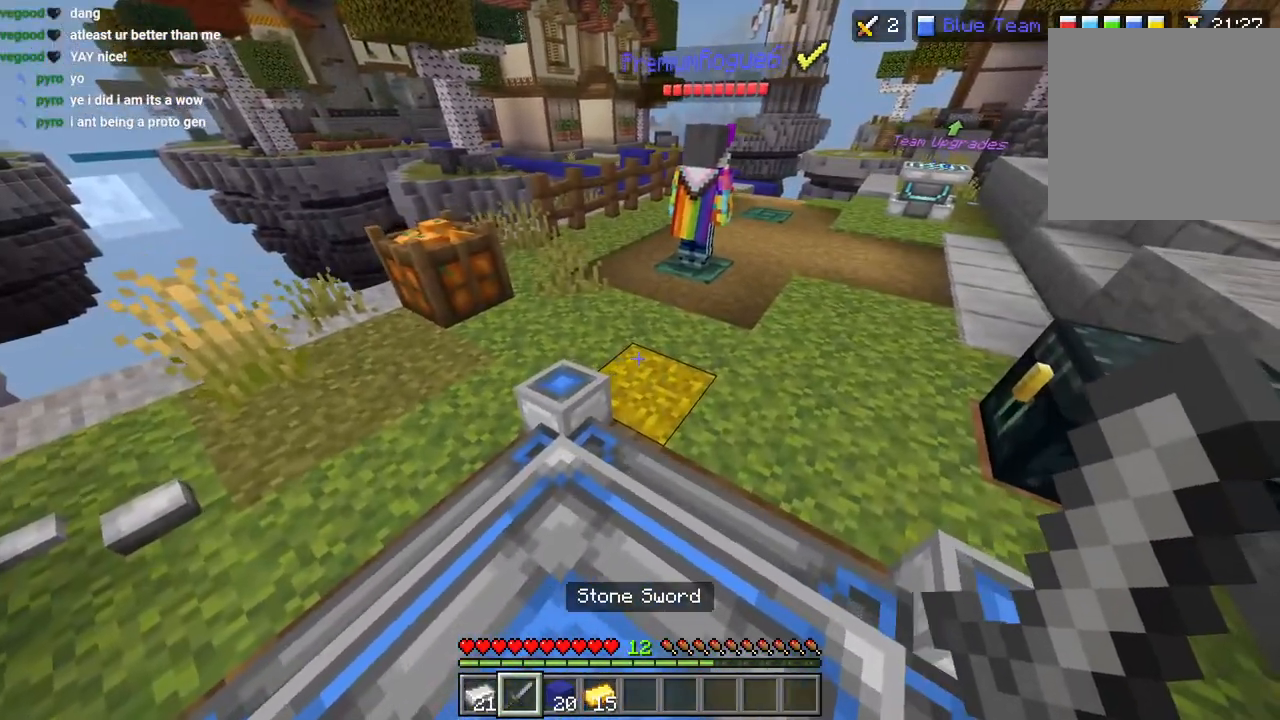
{"buttons": [], "left_stick": "left", "right_stick": "center", "events": [[133, "right_stick", "center"], [183, "left_stick", "right"], [333, "left_stick", "center"], [467, "left_stick", "left"]]}
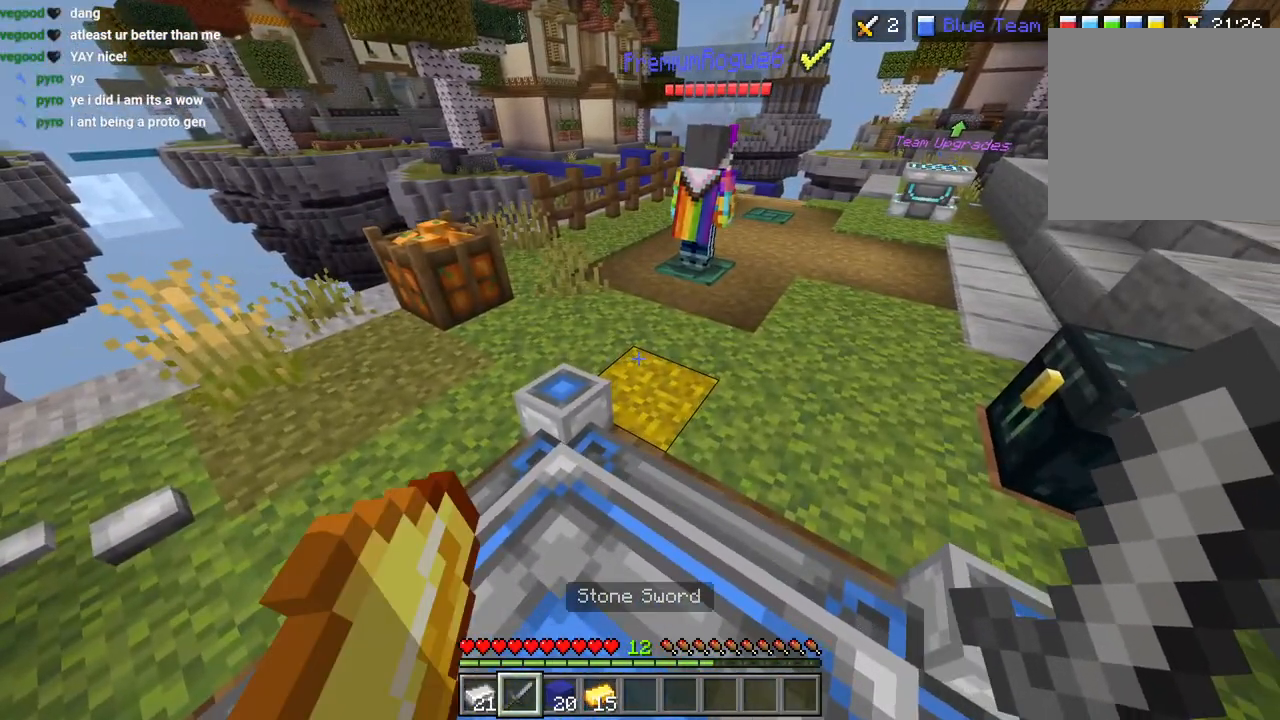
{"buttons": [], "left_stick": "center", "right_stick": "center", "events": [[117, "left_stick", "center"], [333, "left_stick", "right"], [433, "left_stick", "center"]]}
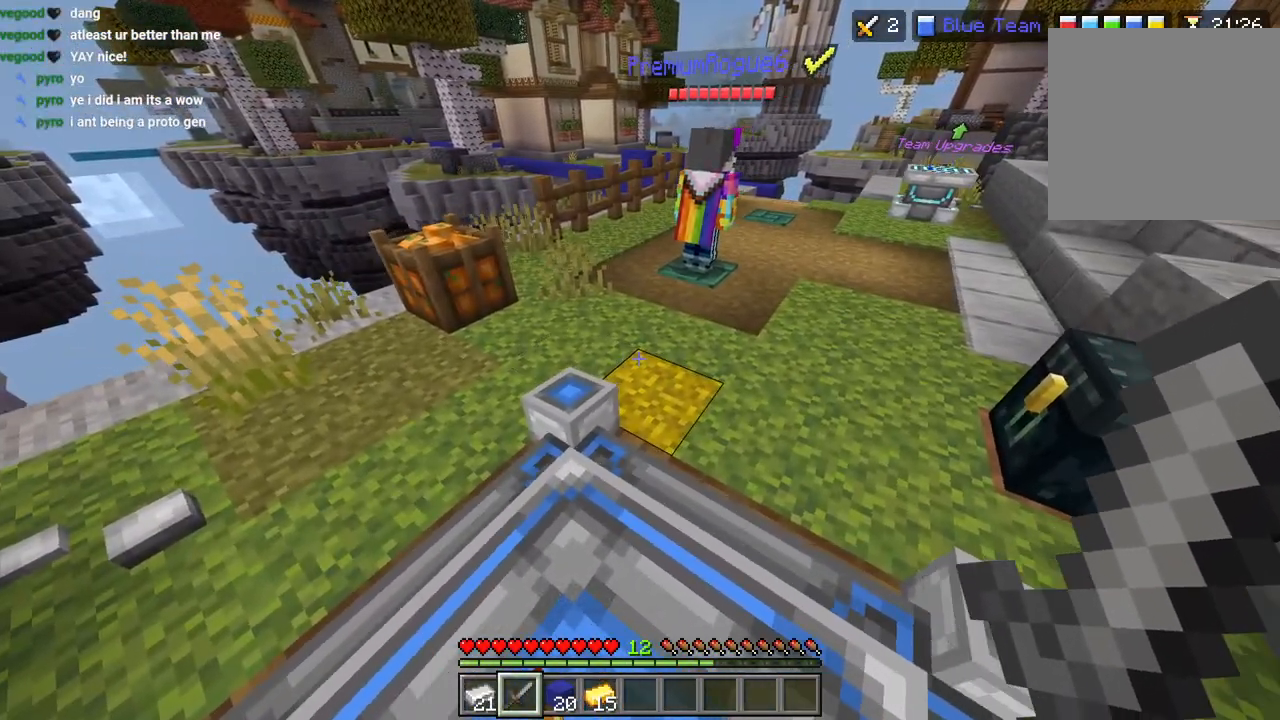
{"buttons": [], "left_stick": "center", "right_stick": "center", "events": []}
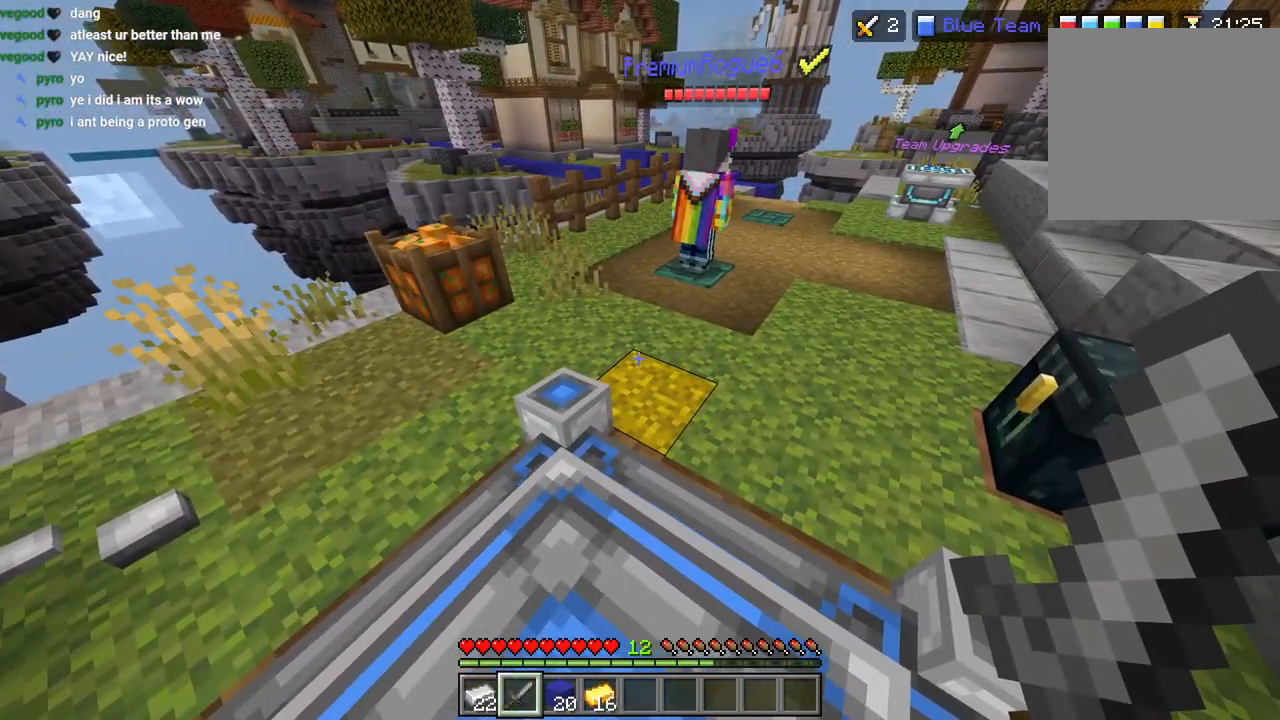
{"buttons": [], "left_stick": "center", "right_stick": "center", "events": []}
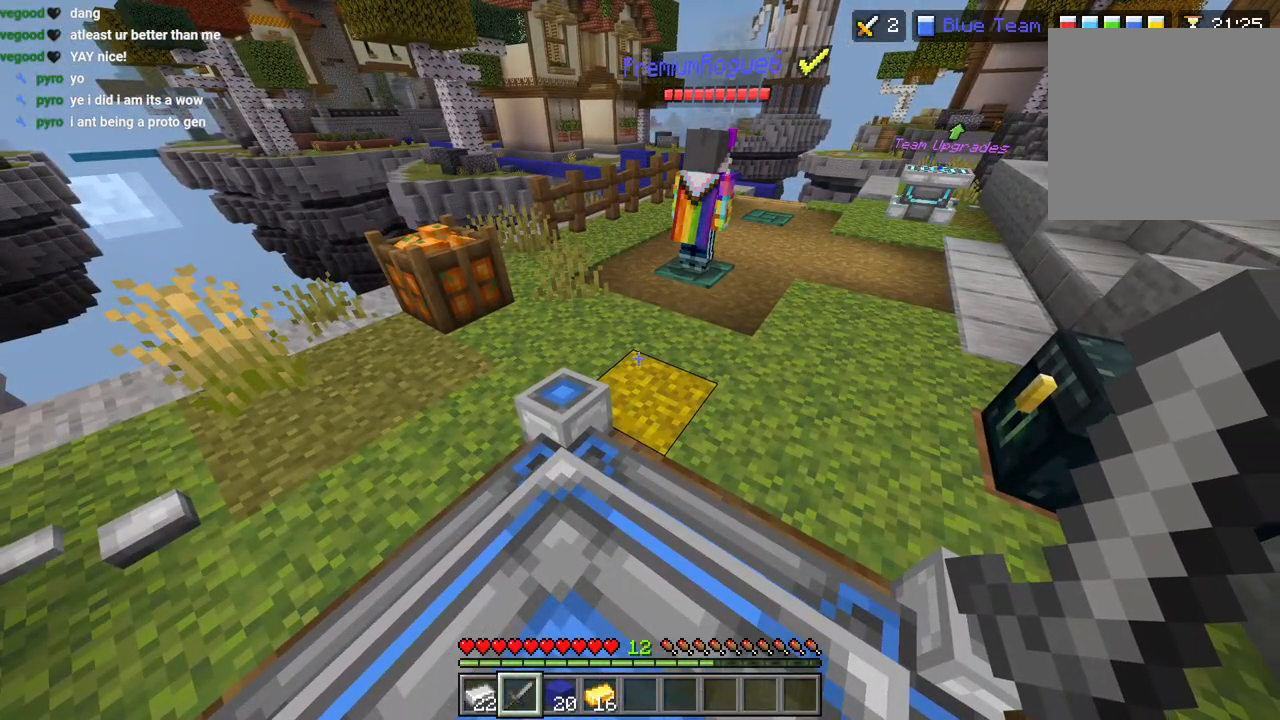
{"buttons": [], "left_stick": "center", "right_stick": "center", "events": []}
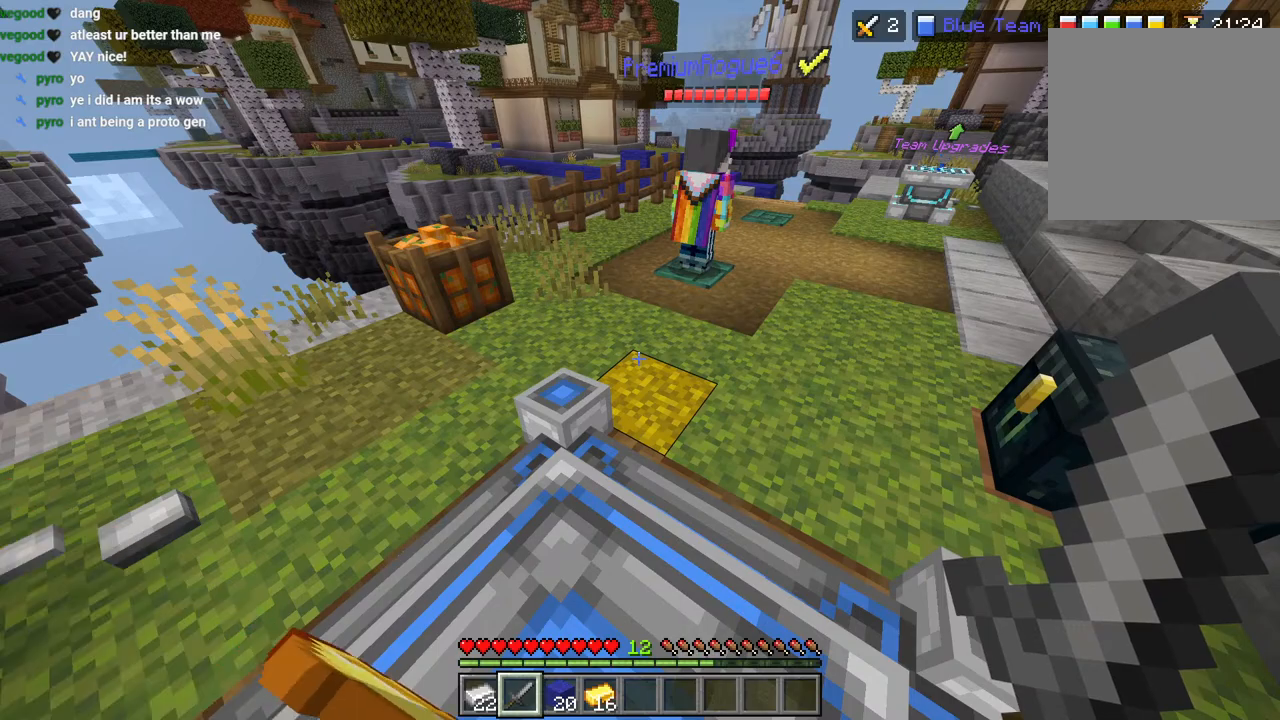
{"buttons": [], "left_stick": "center", "right_stick": "center", "events": []}